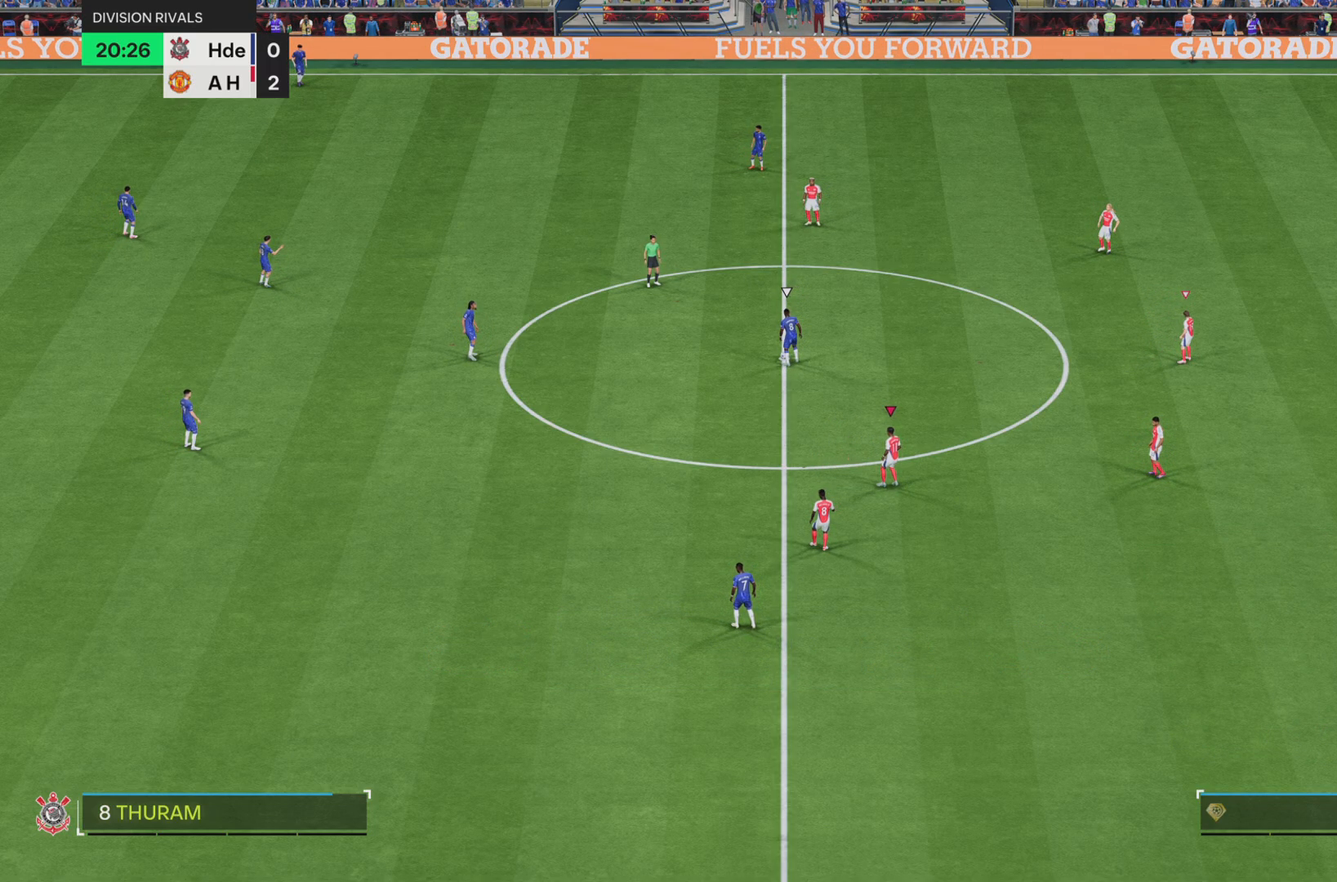
Gameplay with a controller (PlayStation layout); each line is a JSON object with the inputs held at the frame after it. "events" lists button and stick changes between this image and that frame as [ms after this image, input, new state], when the widget could be followed in between. Not read: L3 R3.
{"buttons": [], "left_stick": "center", "right_stick": "center", "events": [[66, "left_stick", "up-left"], [133, "R2", "down"], [467, "left_stick", "center"], [483, "R2", "up"]]}
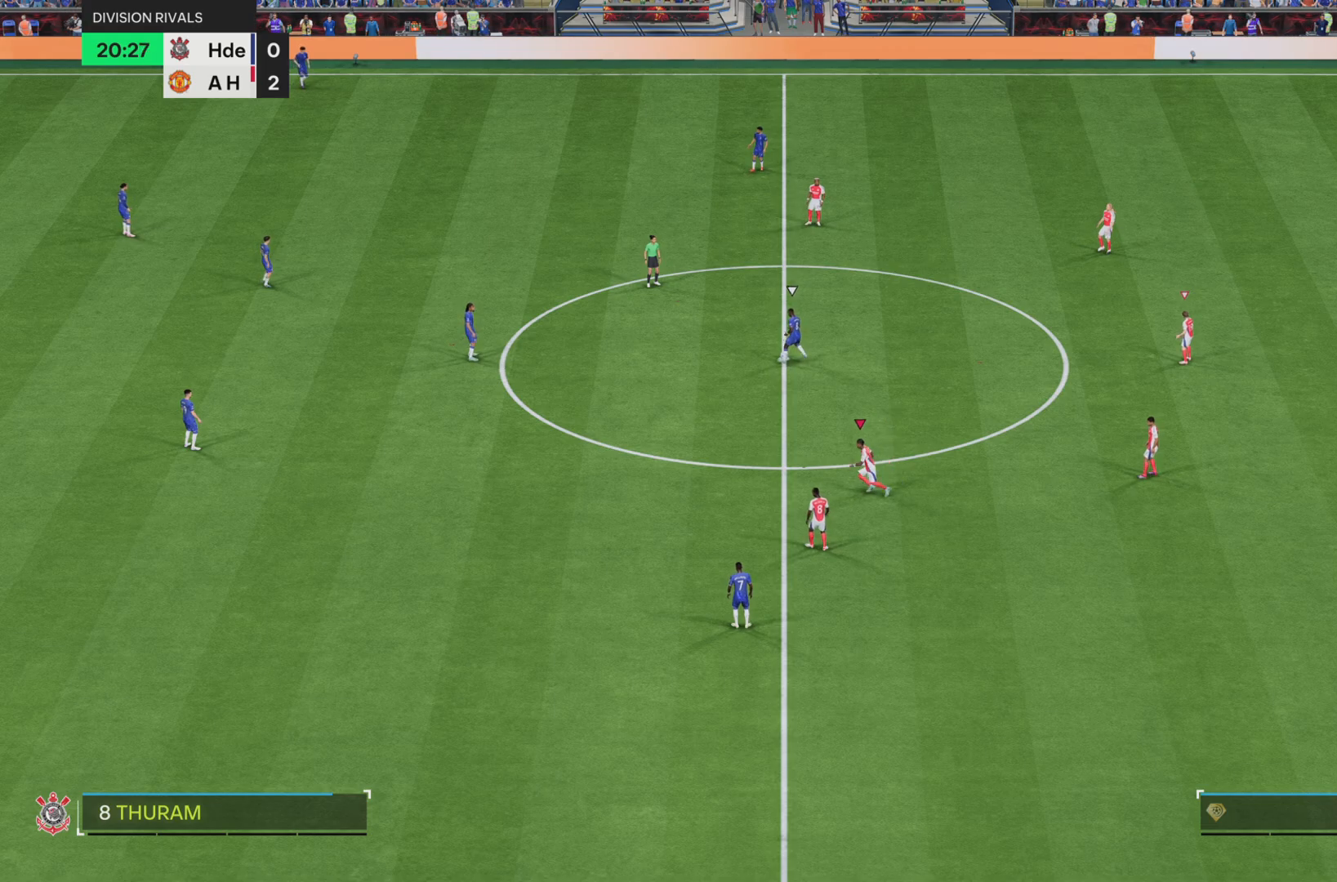
{"buttons": ["R2"], "left_stick": "center", "right_stick": "center", "events": [[401, "R2", "down"]]}
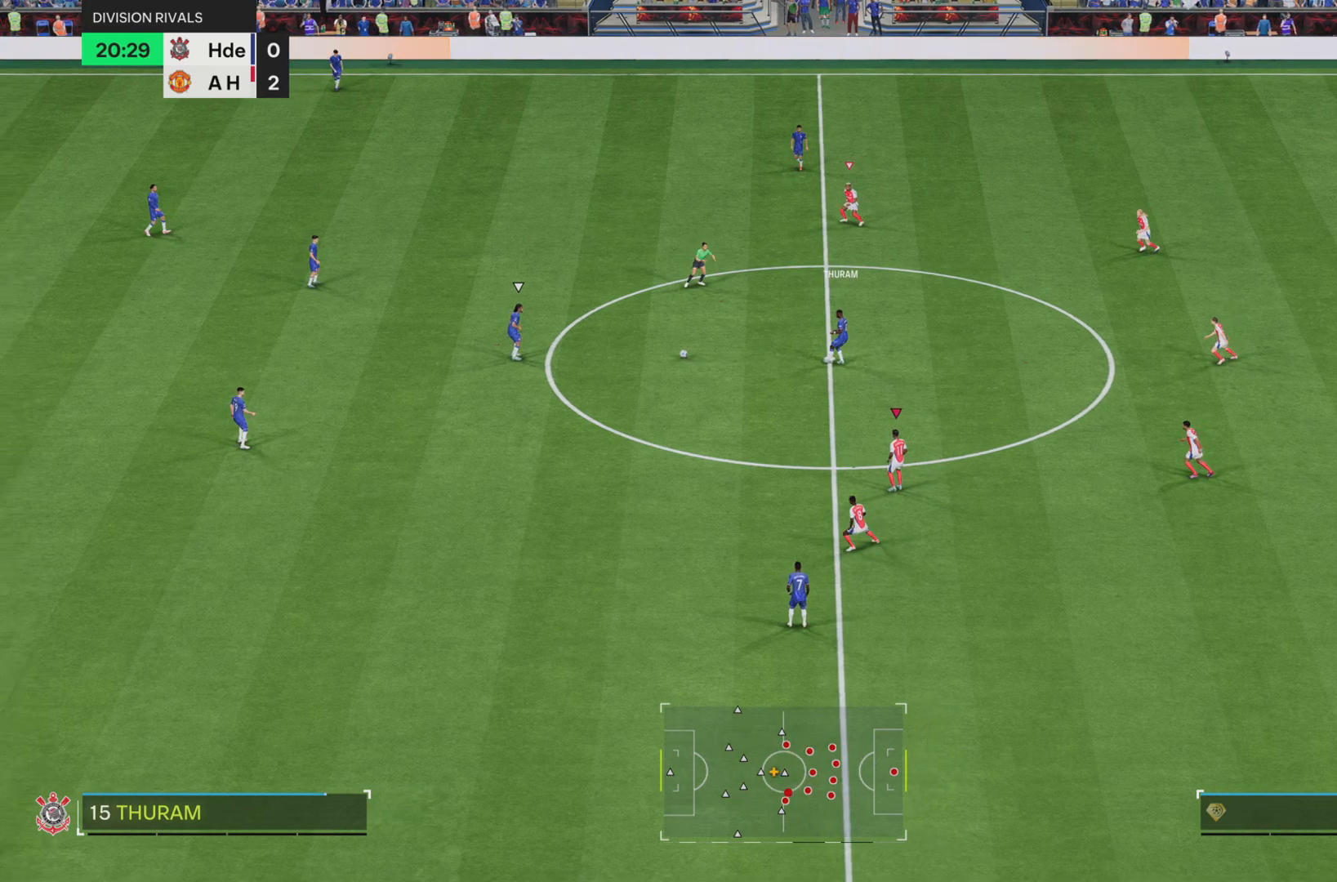
{"buttons": ["R1", "R2"], "left_stick": "up", "right_stick": "center", "events": [[16, "R2", "up"], [100, "R2", "down"], [150, "R1", "down"], [183, "left_stick", "up-right"], [283, "left_stick", "up"]]}
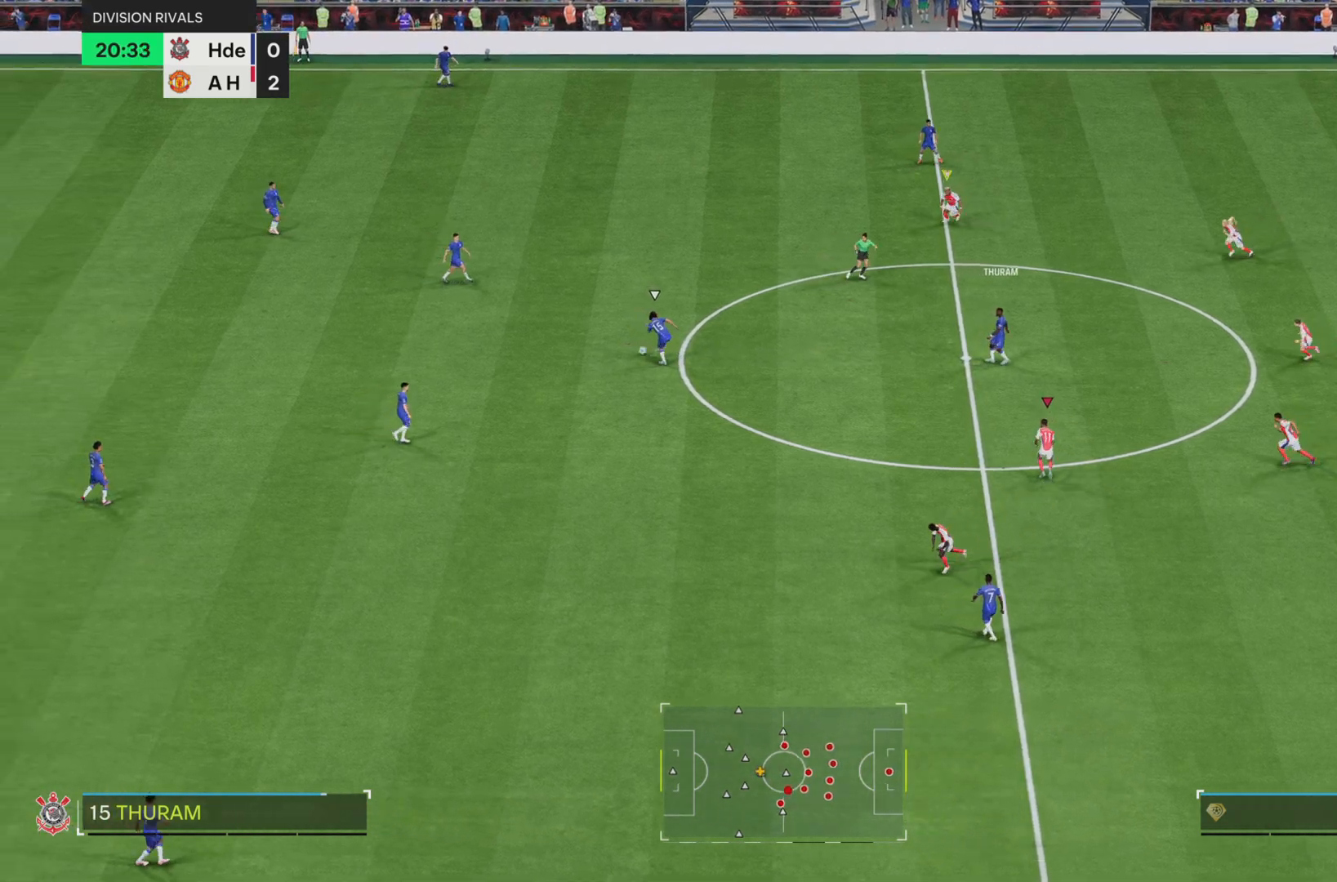
{"buttons": [], "left_stick": "up-left", "right_stick": "center", "events": [[317, "R2", "up"], [317, "left_stick", "up-left"], [417, "R1", "up"]]}
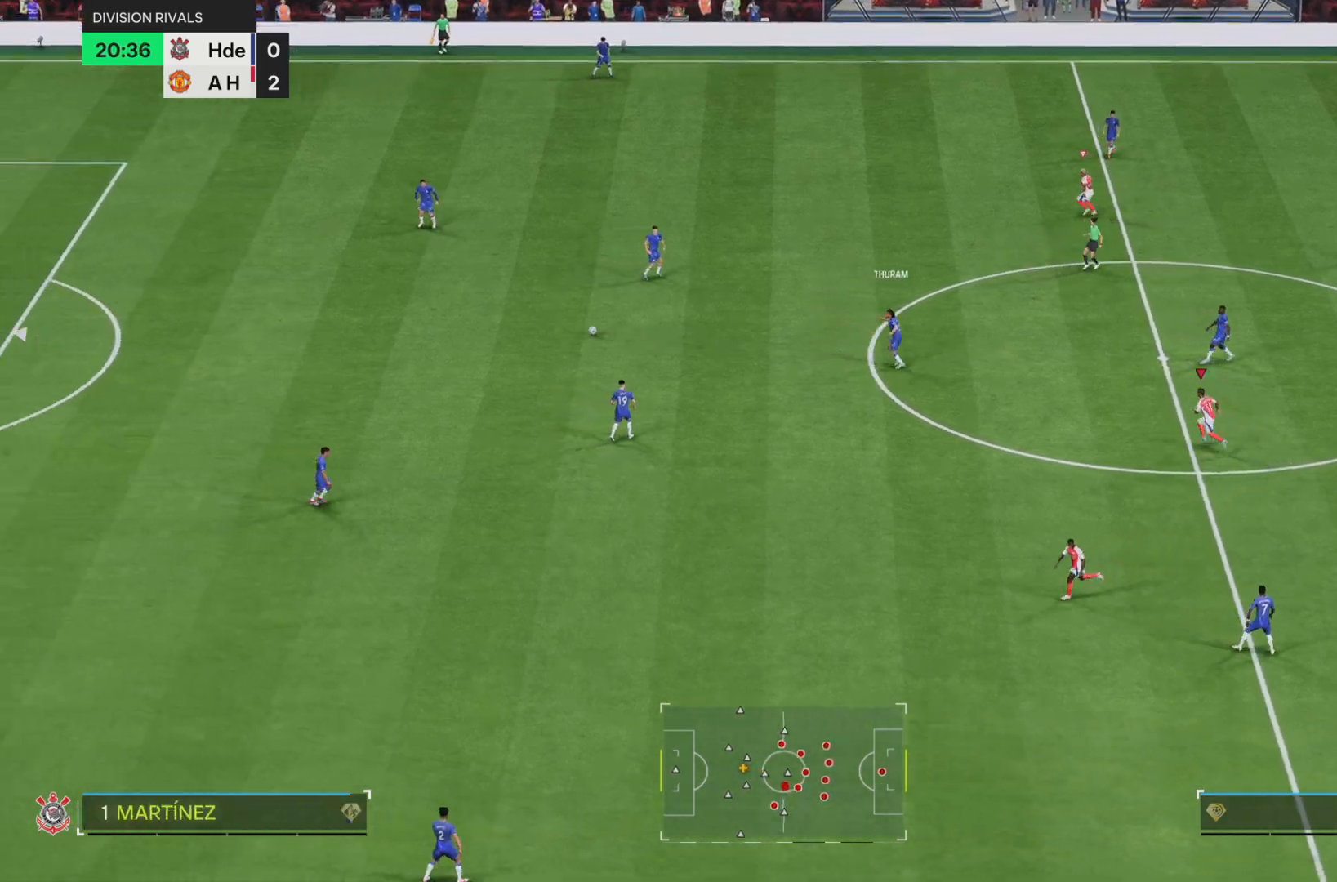
{"buttons": [], "left_stick": "left", "right_stick": "center", "events": [[133, "left_stick", "center"], [283, "R2", "down"], [367, "R2", "up"], [417, "left_stick", "left"]]}
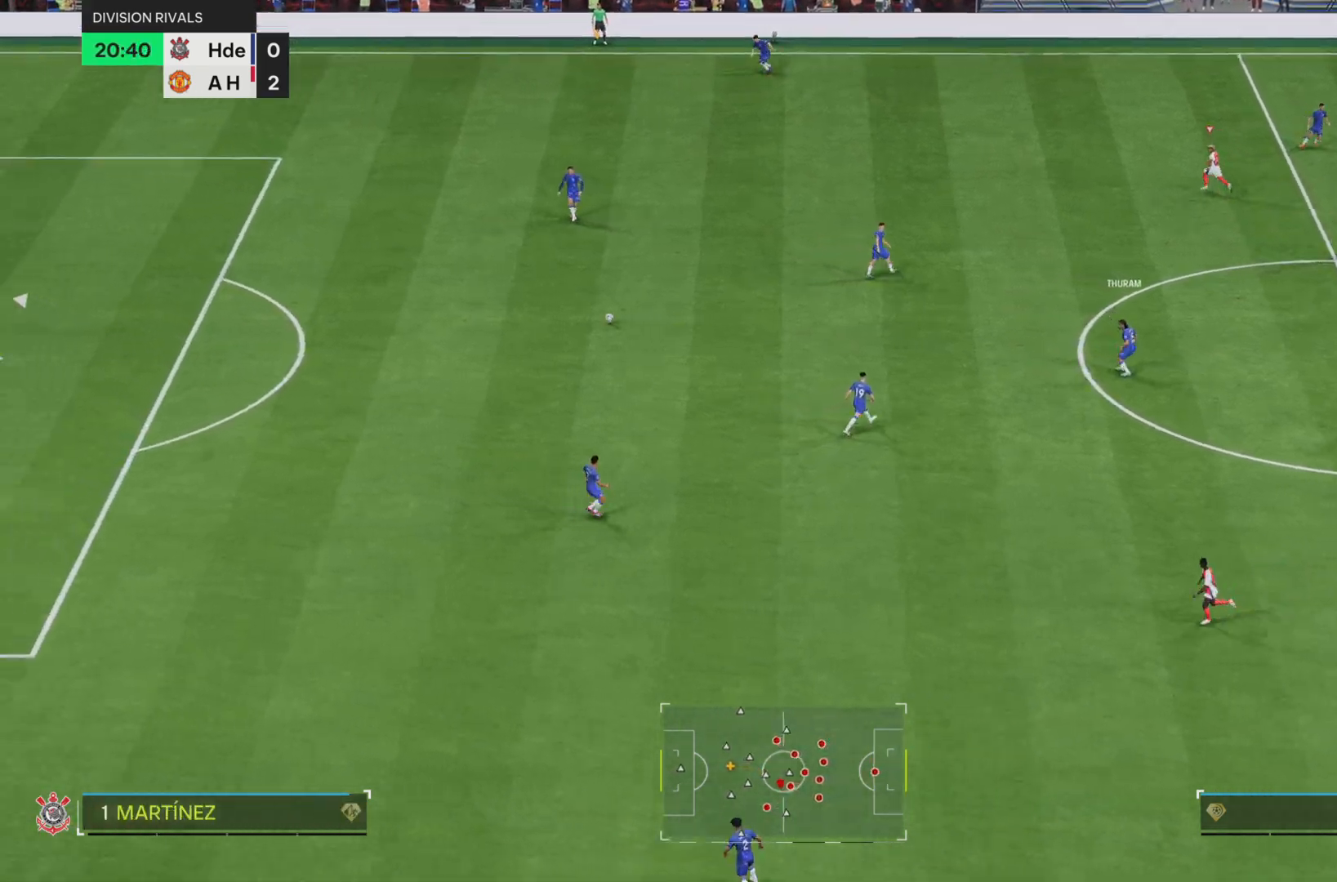
{"buttons": ["R2"], "left_stick": "left", "right_stick": "center", "events": [[267, "R1", "down"], [284, "R2", "down"], [434, "R1", "up"]]}
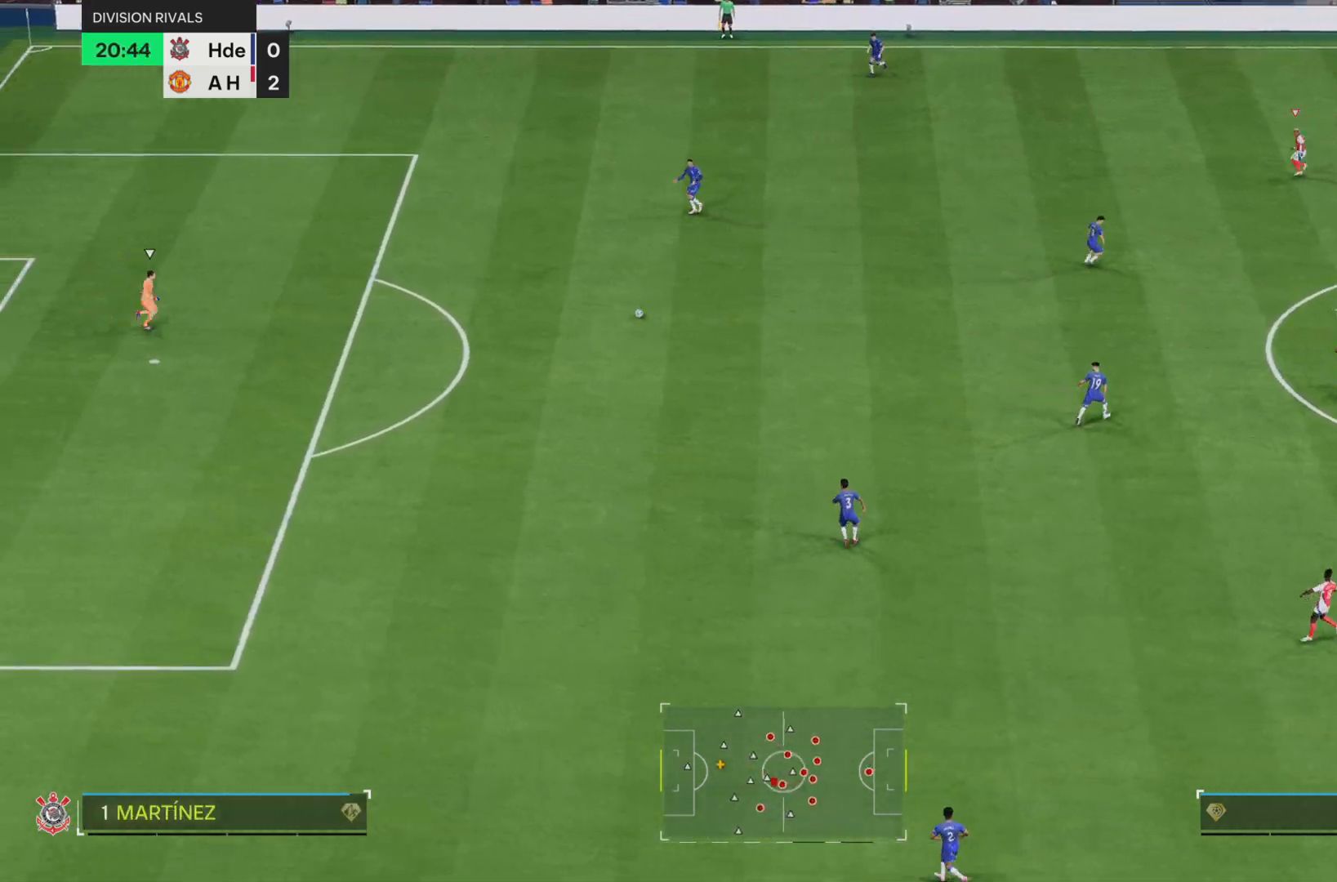
{"buttons": ["R1", "R2"], "left_stick": "left", "right_stick": "center", "events": [[467, "R1", "down"]]}
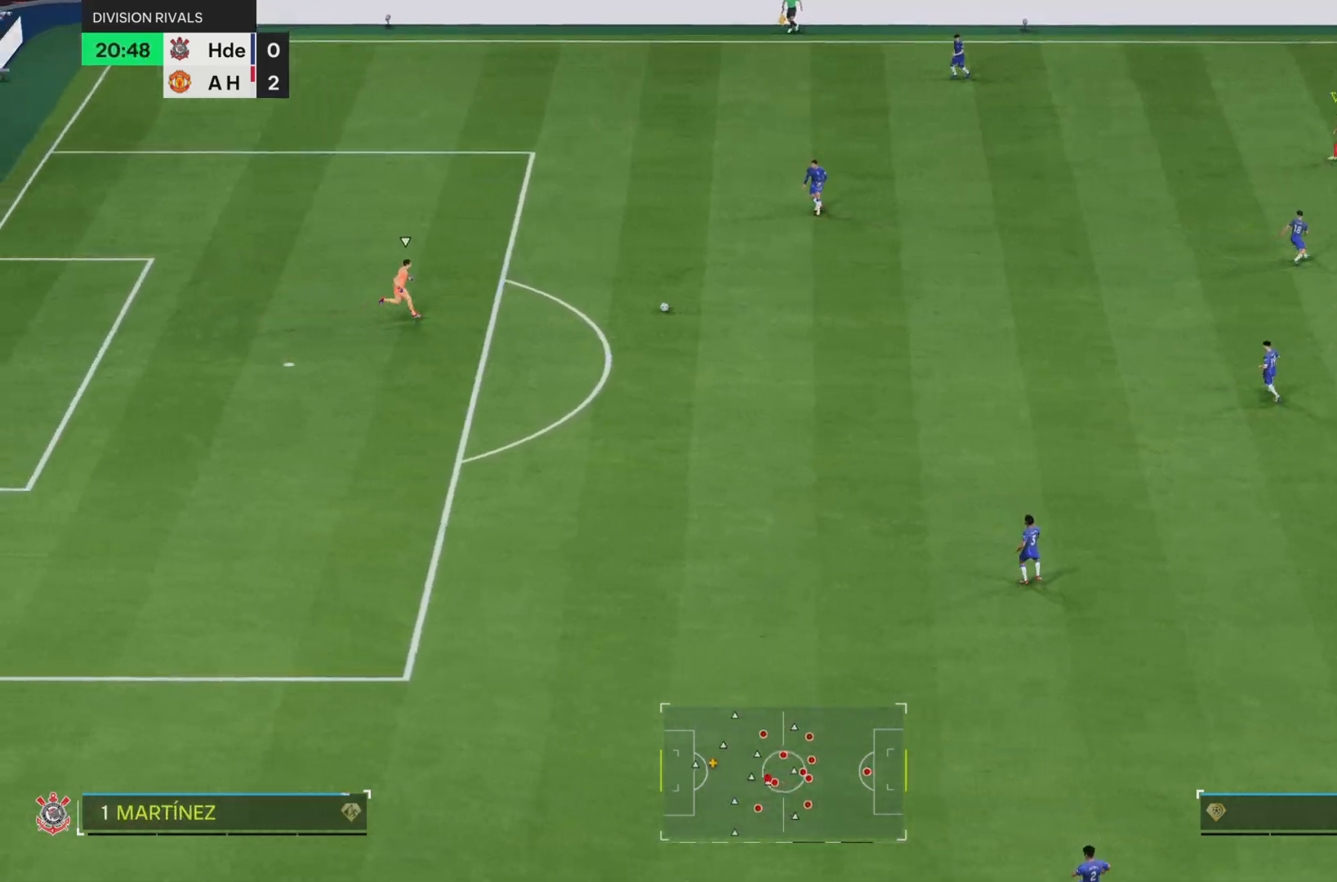
{"buttons": ["R2"], "left_stick": "up-left", "right_stick": "center", "events": [[150, "L2", "down"], [200, "left_stick", "up-left"], [467, "L2", "up"], [501, "R1", "up"]]}
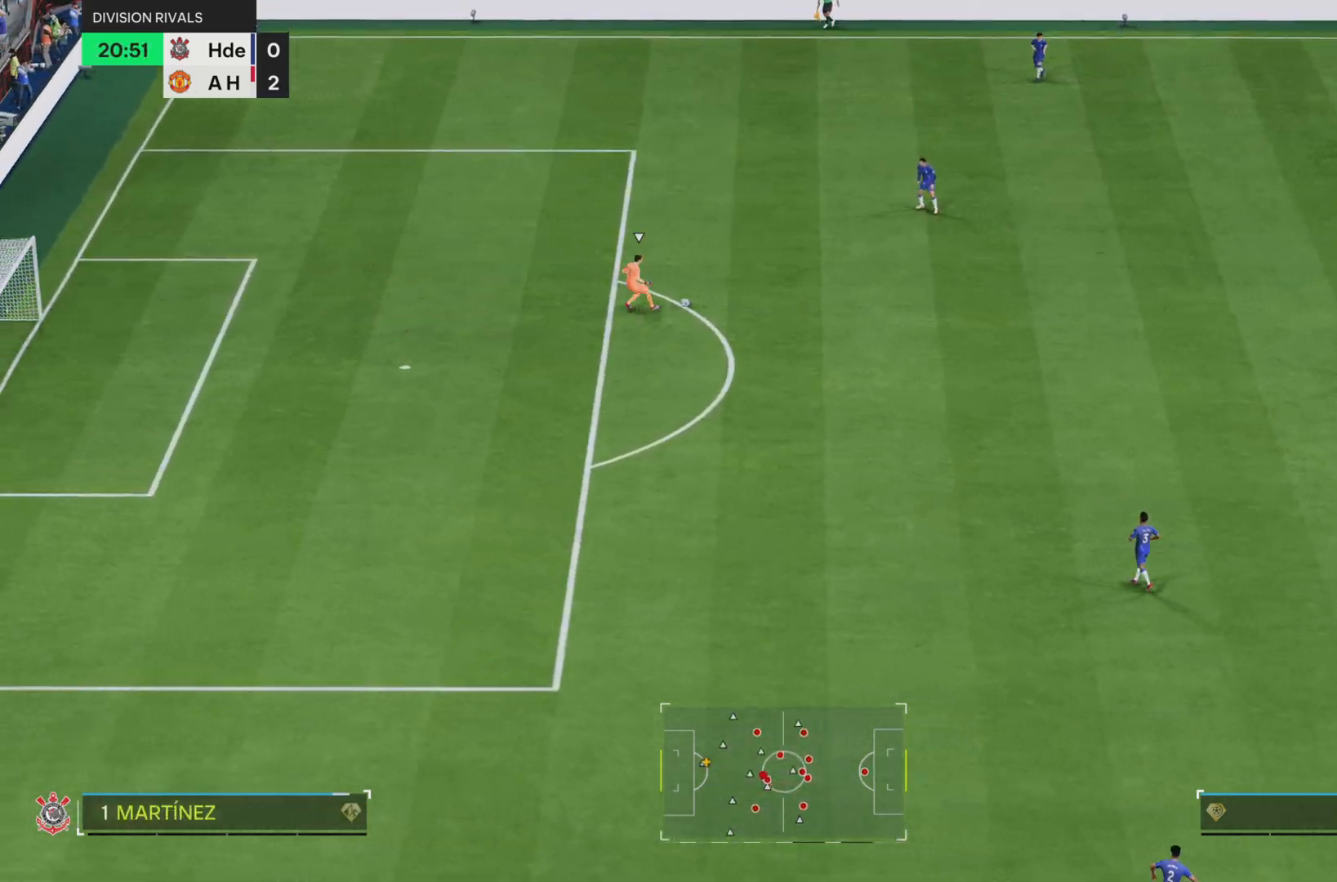
{"buttons": ["R1", "R2"], "left_stick": "up-left", "right_stick": "center", "events": [[300, "R1", "down"]]}
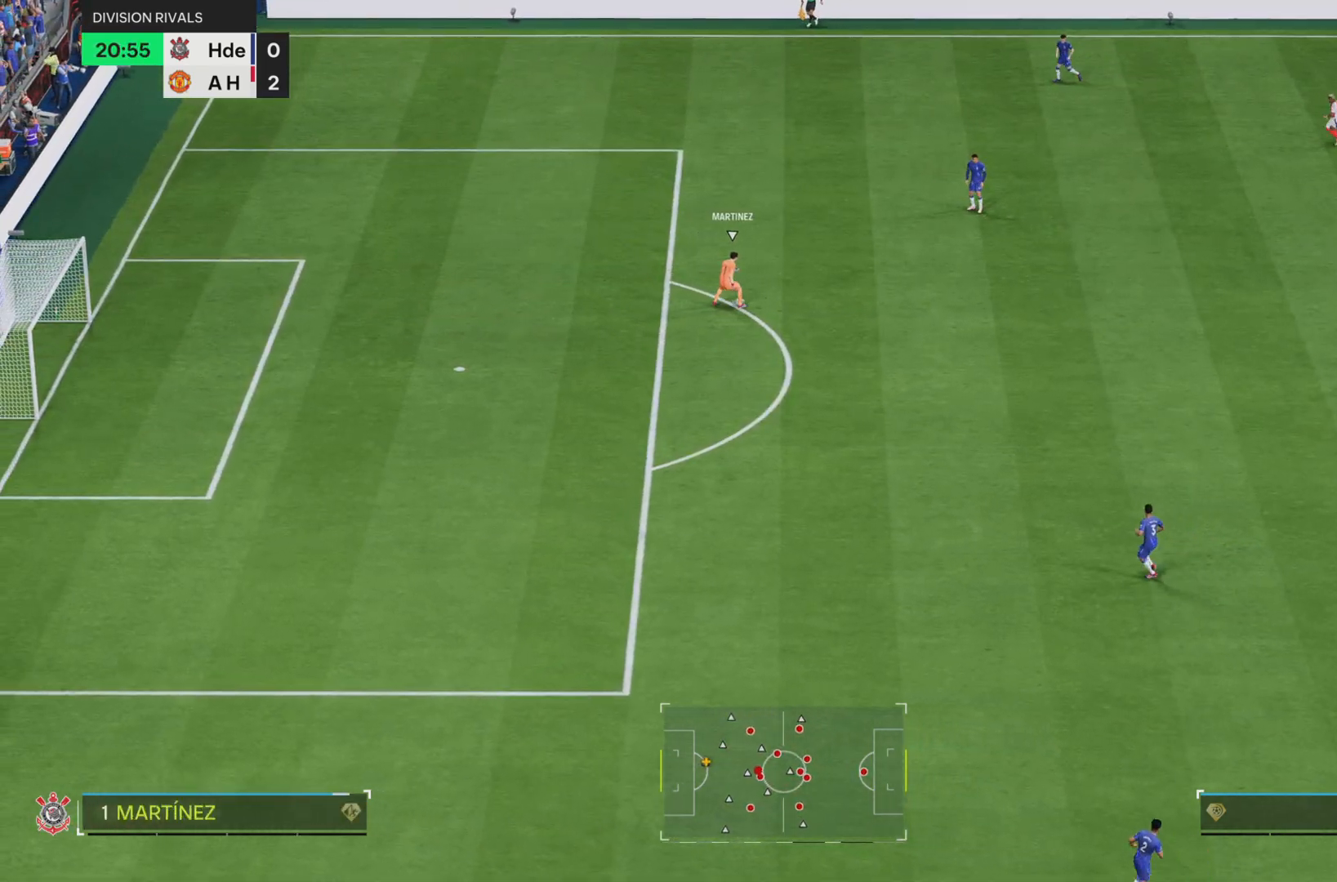
{"buttons": ["R2"], "left_stick": "up-left", "right_stick": "center", "events": [[100, "R1", "up"]]}
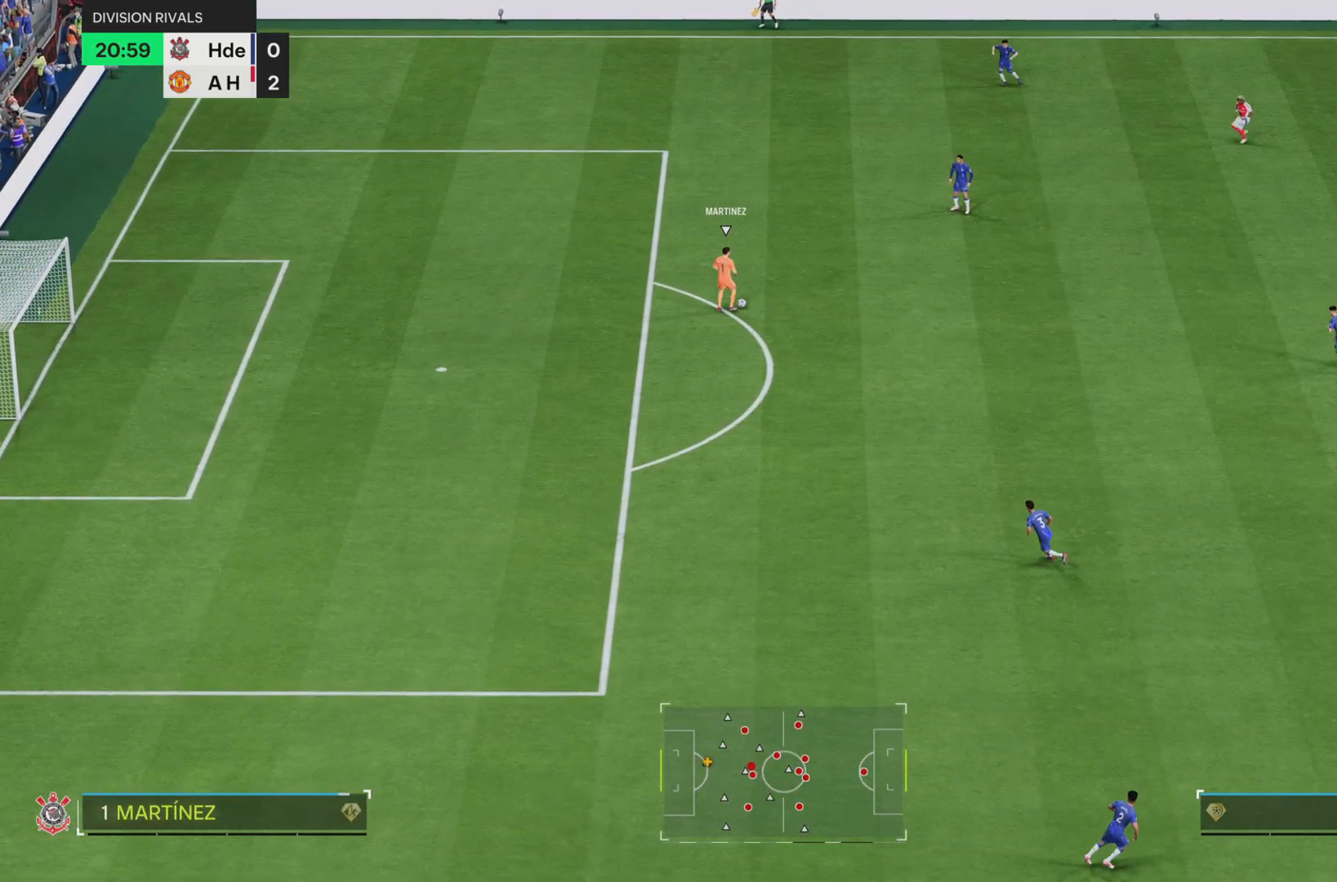
{"buttons": ["R2"], "left_stick": "left", "right_stick": "center", "events": [[116, "left_stick", "left"]]}
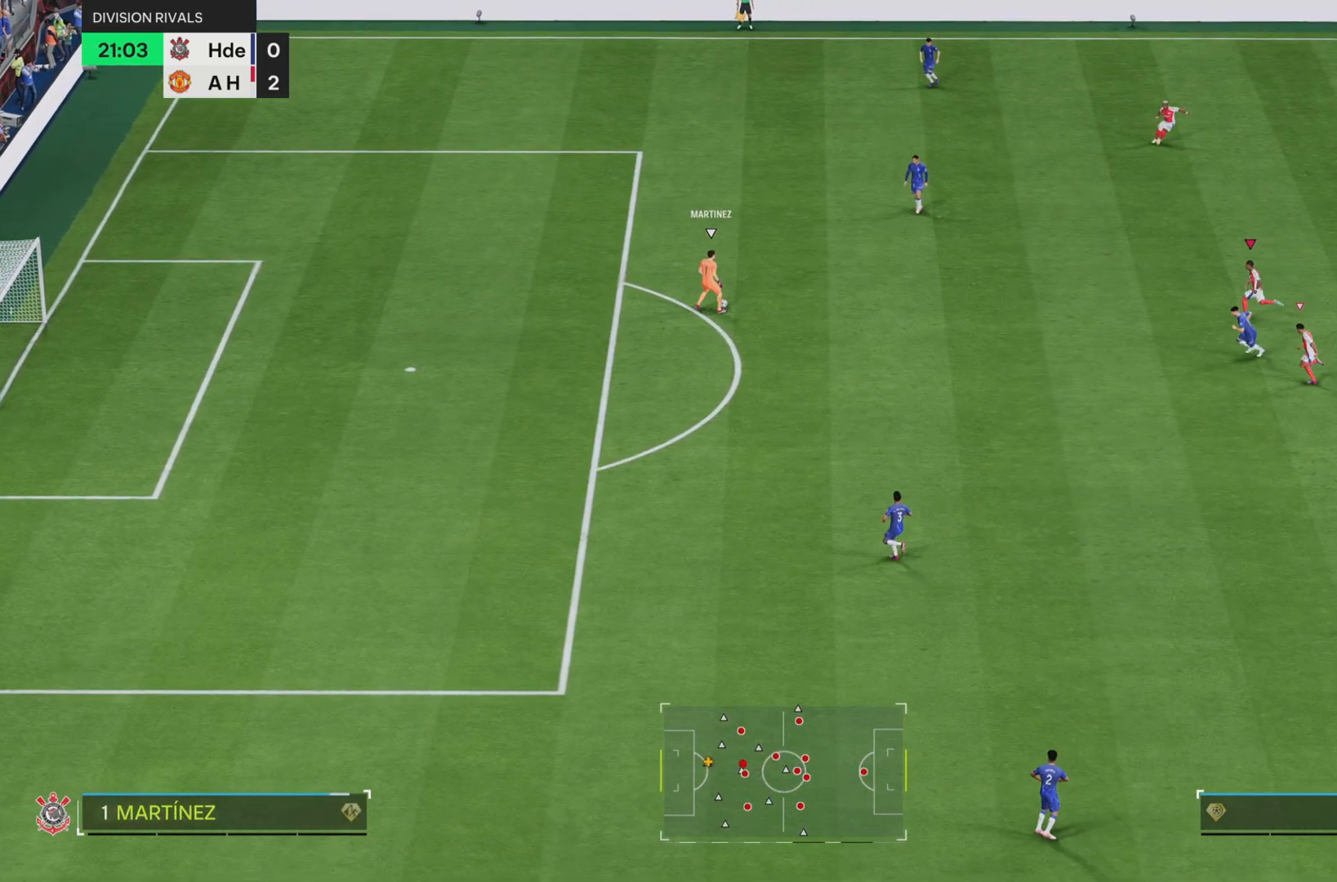
{"buttons": ["R2"], "left_stick": "left", "right_stick": "center", "events": []}
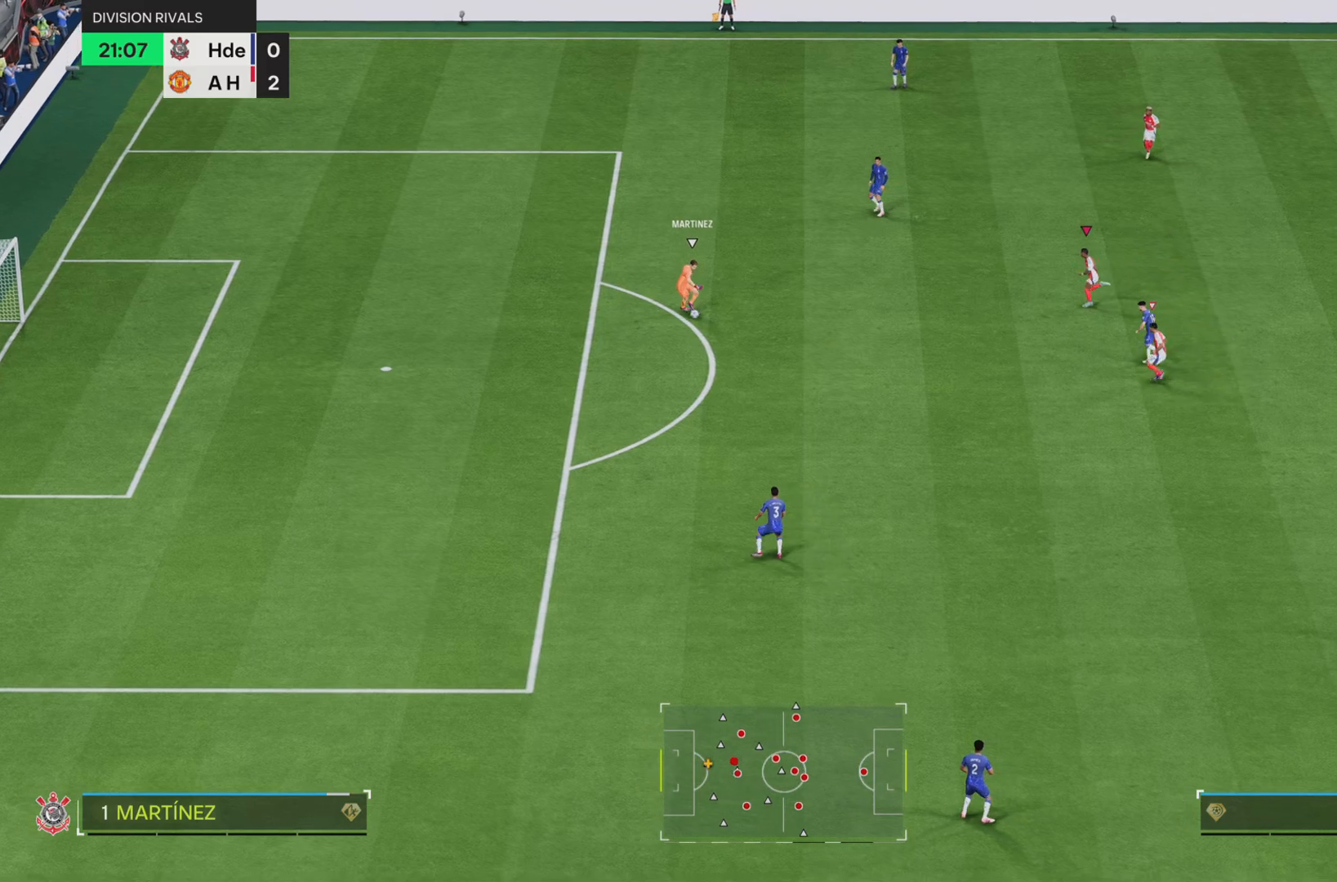
{"buttons": ["L1", "R2"], "left_stick": "down-left", "right_stick": "center", "events": [[317, "left_stick", "down-left"], [383, "L1", "down"]]}
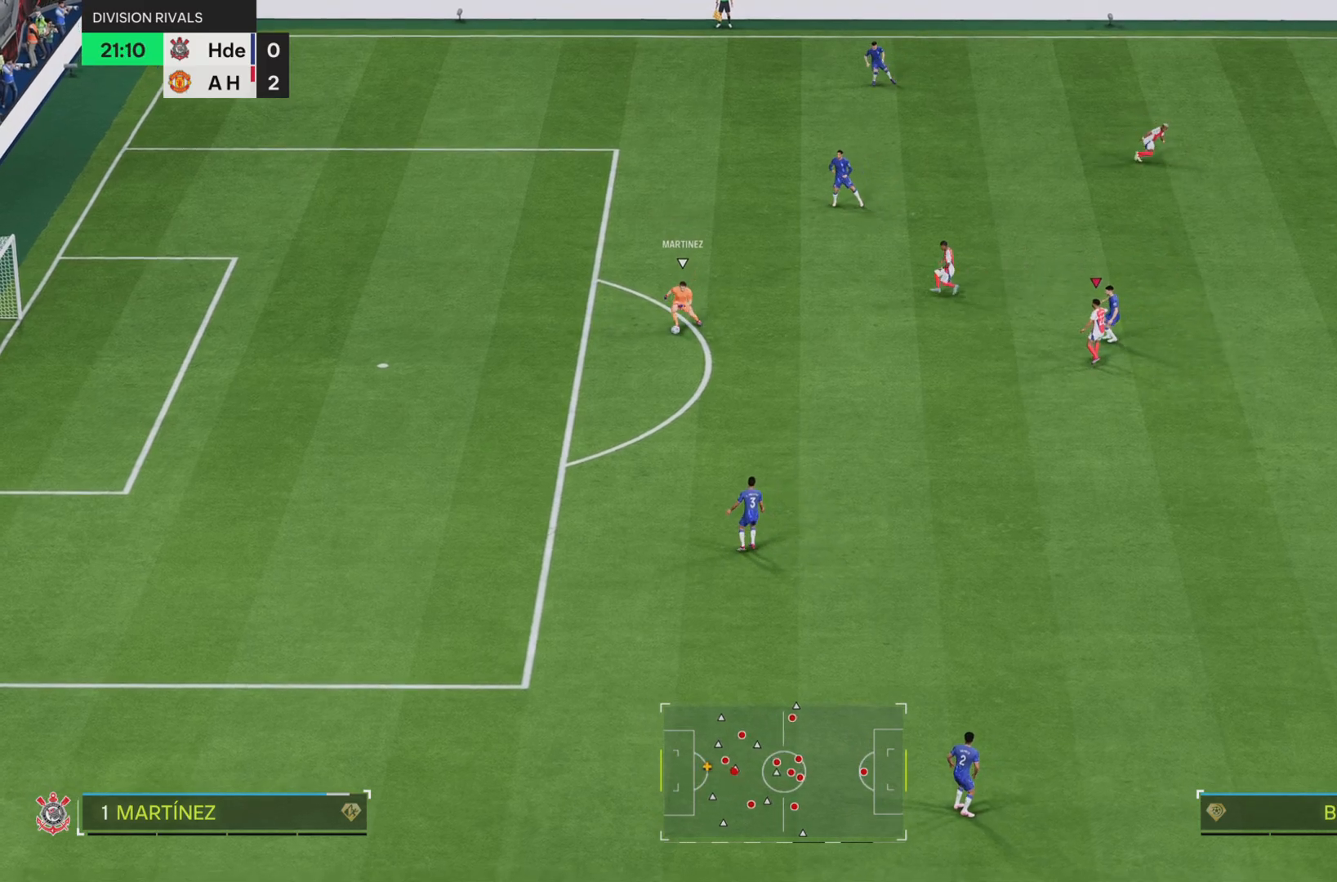
{"buttons": ["R2"], "left_stick": "down", "right_stick": "center", "events": [[33, "L1", "up"], [100, "R1", "down"], [134, "left_stick", "down"], [467, "R1", "up"]]}
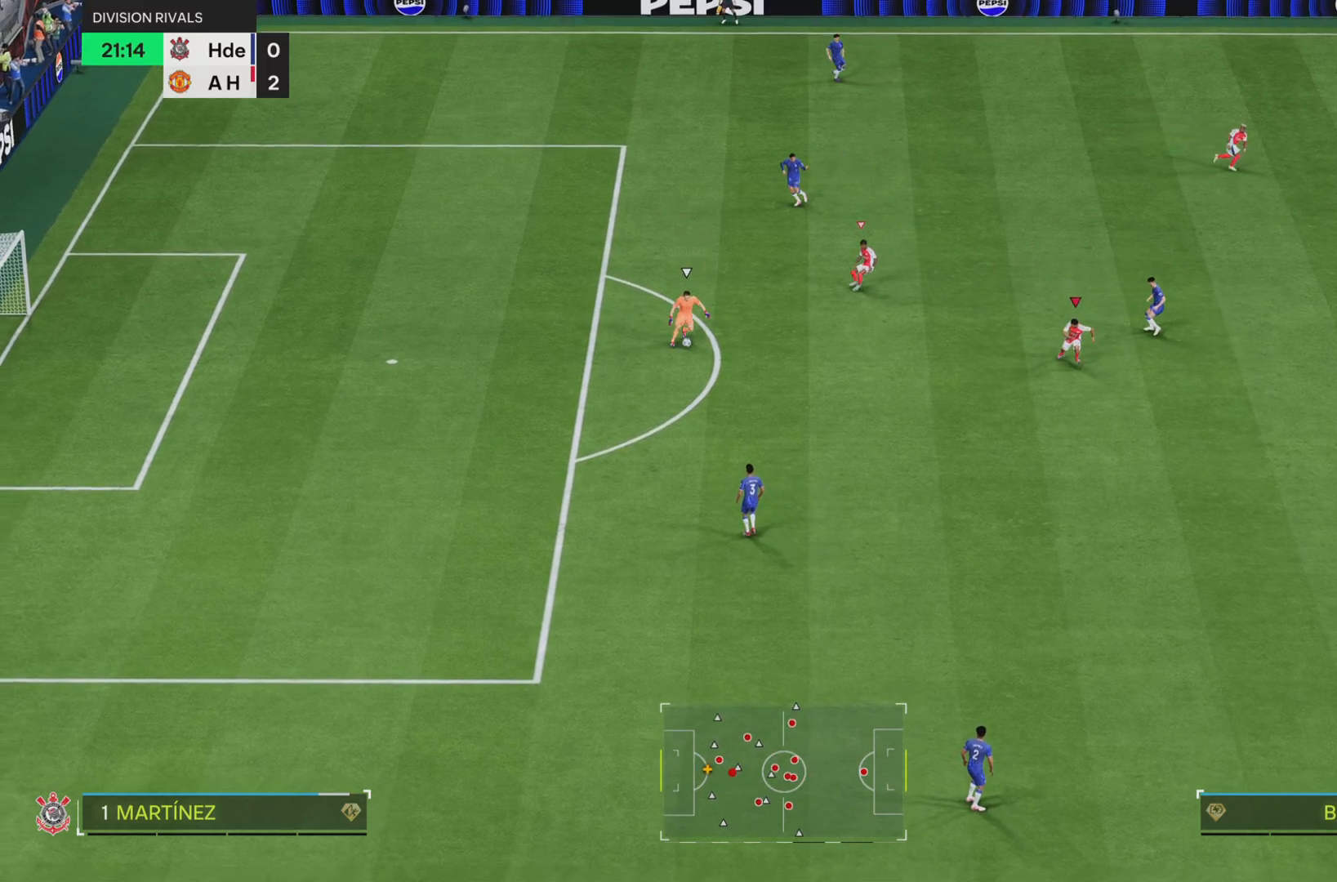
{"buttons": ["R1", "R2"], "left_stick": "down-right", "right_stick": "center", "events": [[100, "left_stick", "down-right"], [500, "R1", "down"]]}
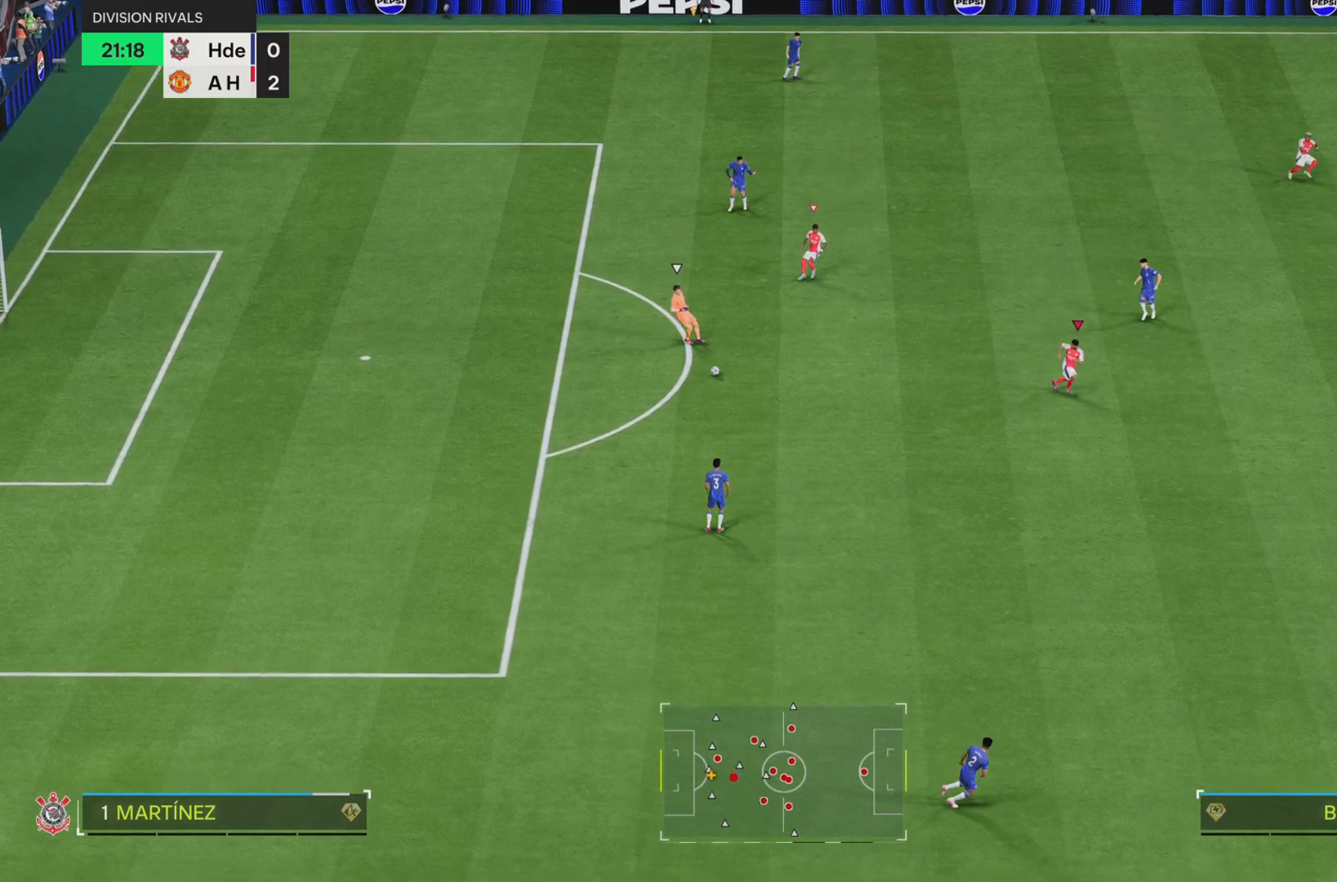
{"buttons": ["R2"], "left_stick": "center", "right_stick": "center", "events": [[33, "L1", "down"], [134, "left_stick", "down"], [200, "L1", "up"], [267, "left_stick", "right"], [401, "left_stick", "up"], [434, "R1", "up"], [501, "left_stick", "center"]]}
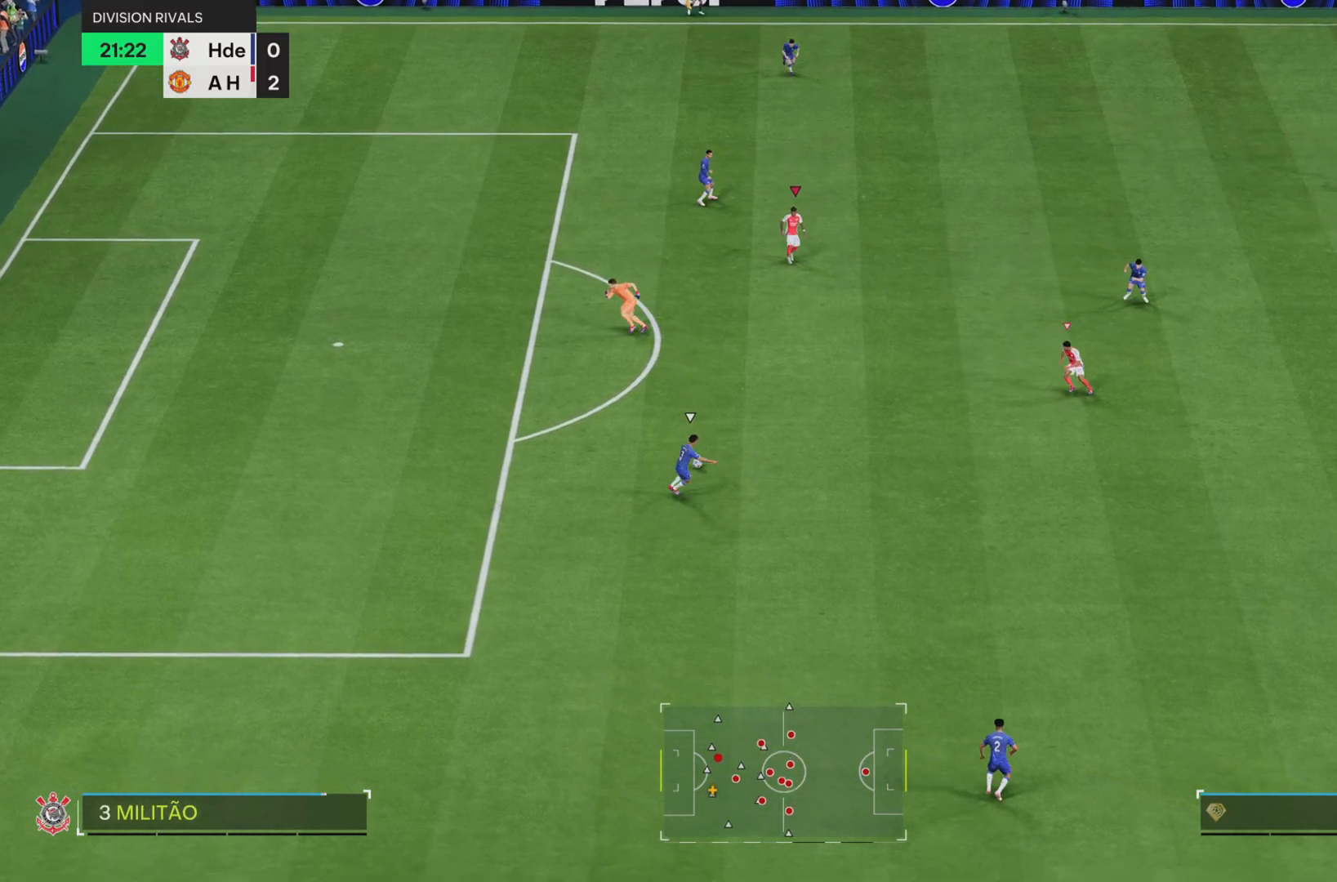
{"buttons": ["R1", "R2"], "left_stick": "right", "right_stick": "center", "events": [[217, "left_stick", "right"], [367, "R1", "down"]]}
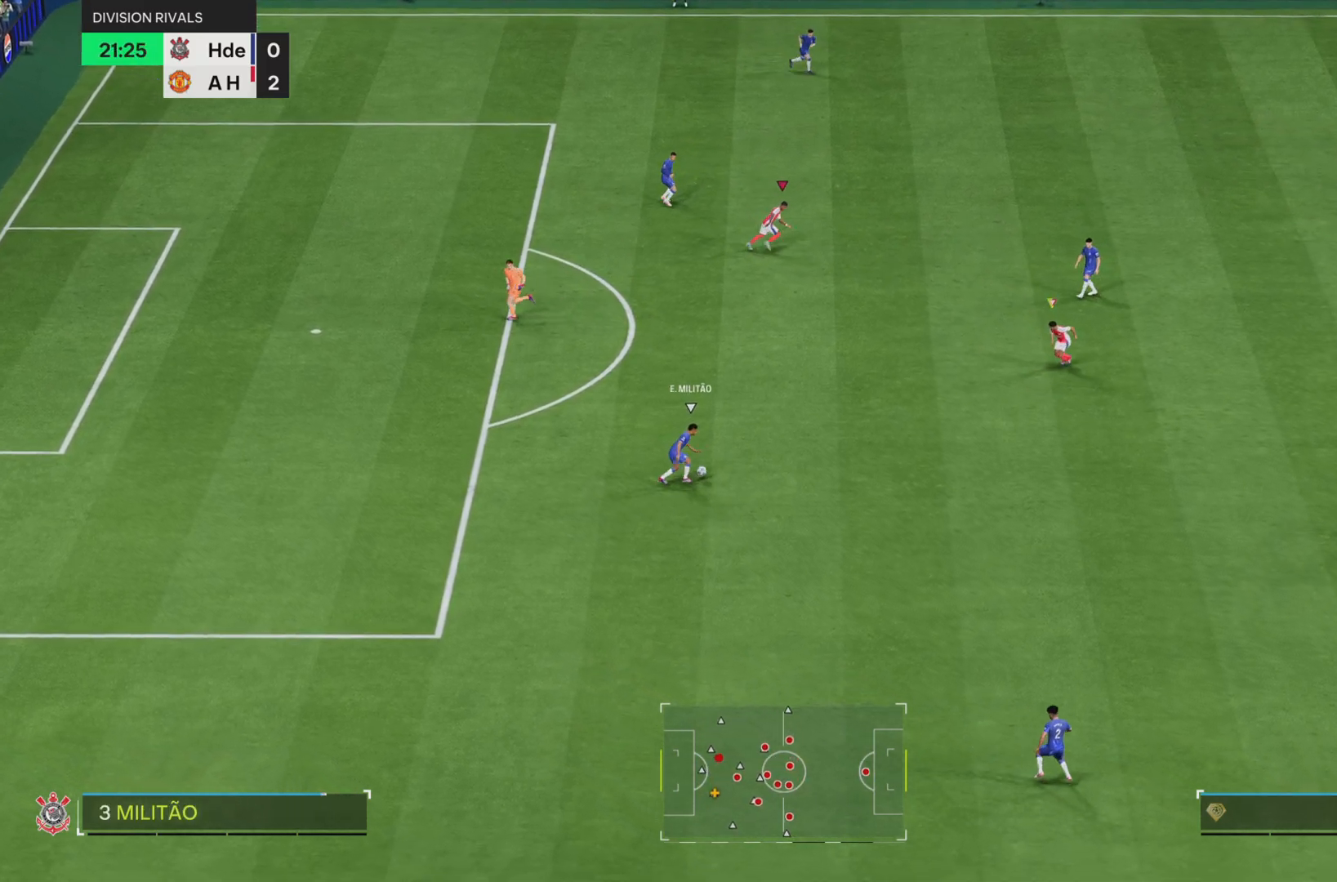
{"buttons": ["R1"], "left_stick": "right", "right_stick": "center", "events": [[67, "L1", "down"], [234, "left_stick", "down-right"], [267, "L1", "up"], [334, "left_stick", "right"], [367, "R2", "up"]]}
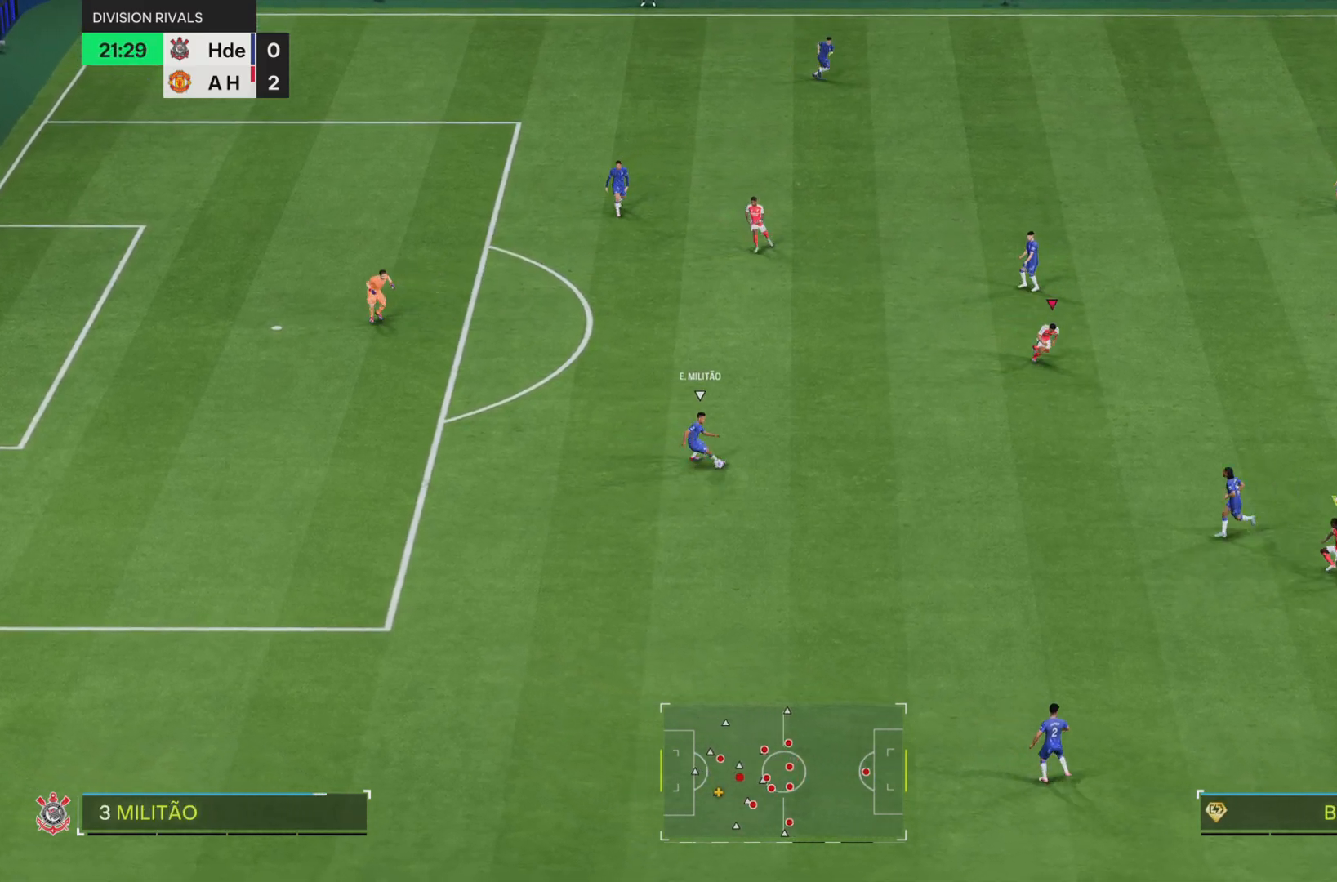
{"buttons": ["R1", "R2"], "left_stick": "right", "right_stick": "center", "events": [[83, "R2", "down"]]}
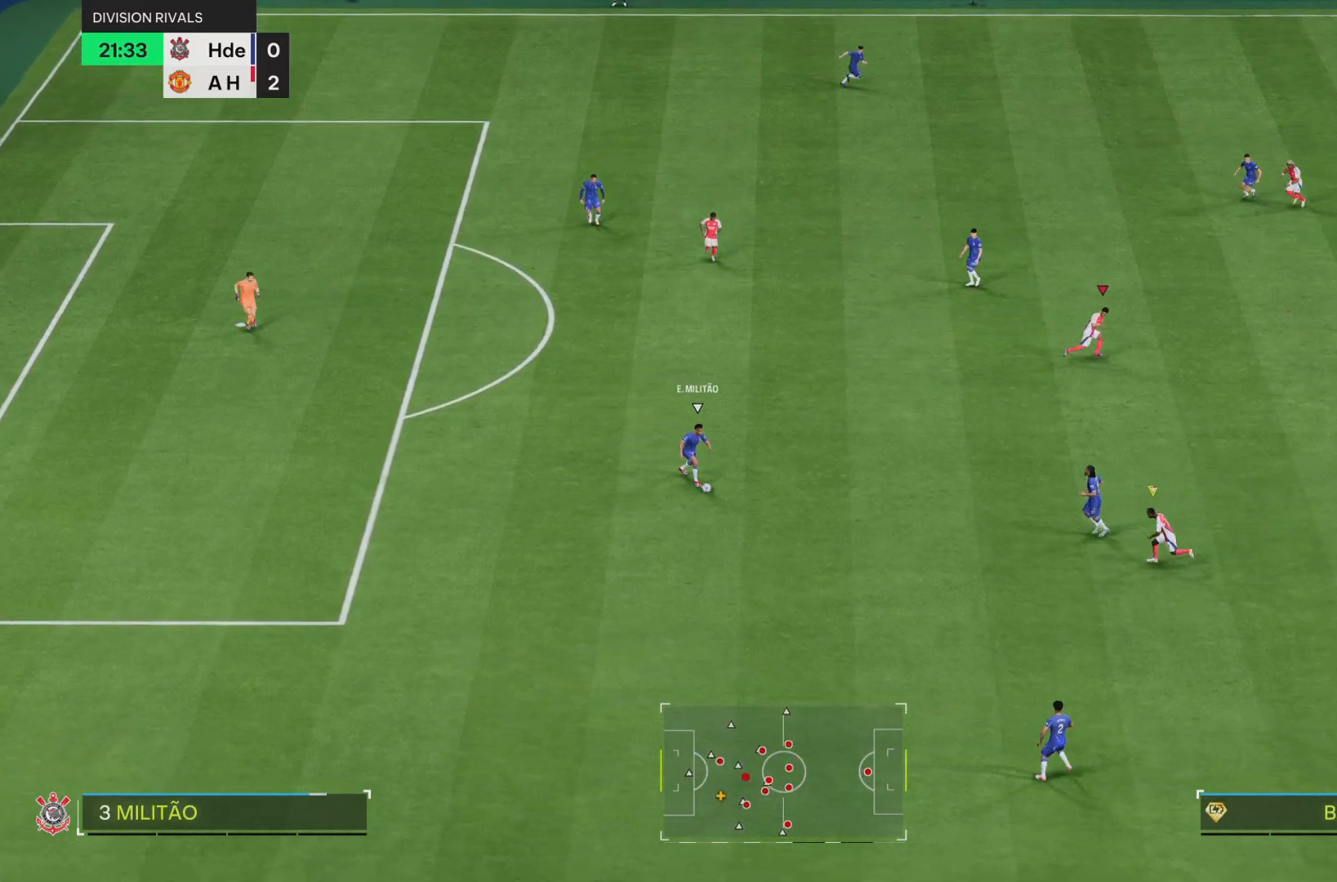
{"buttons": ["R2"], "left_stick": "left", "right_stick": "center", "events": [[267, "L1", "down"], [301, "left_stick", "up-left"], [367, "left_stick", "left"], [401, "L1", "up"], [401, "R1", "up"]]}
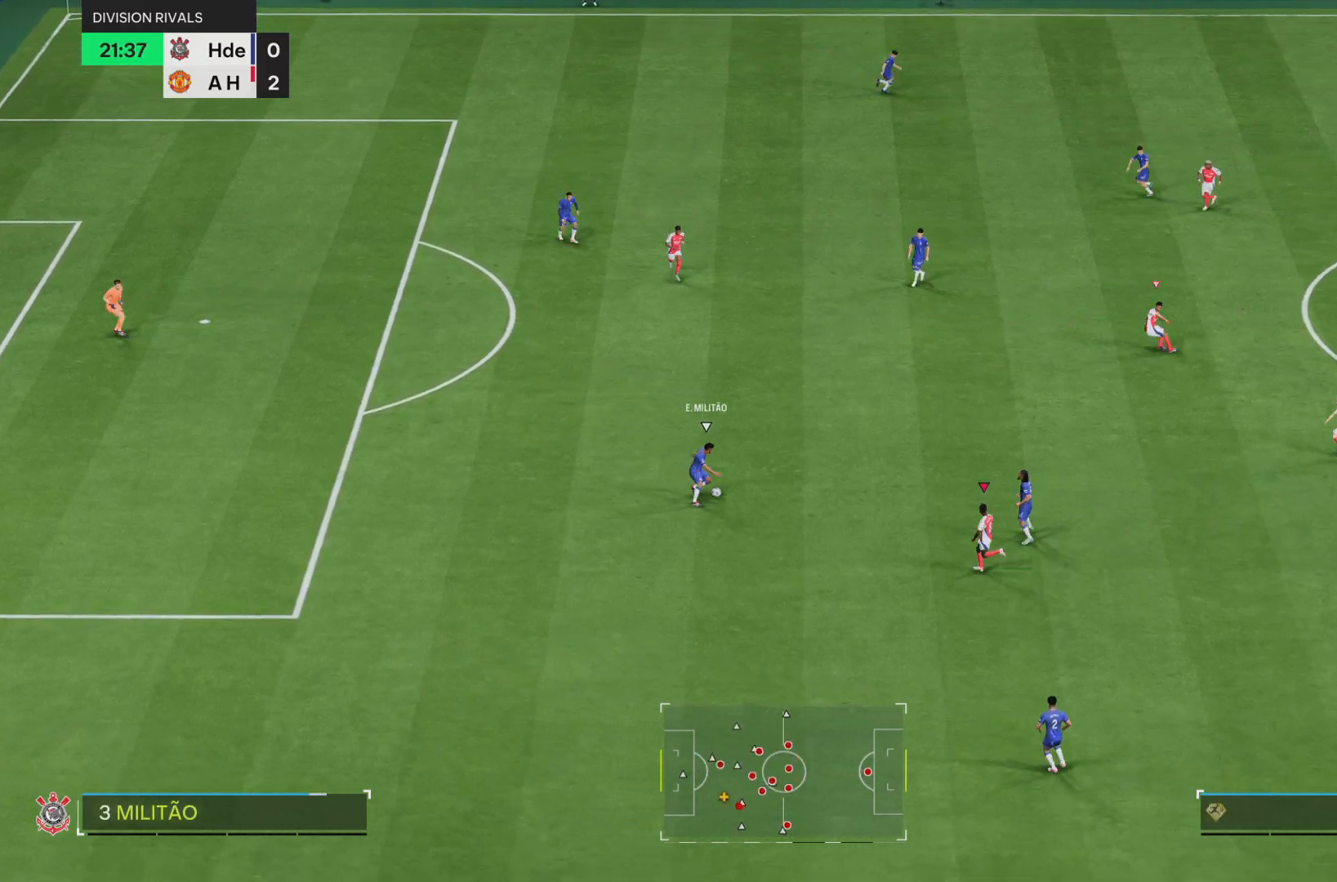
{"buttons": ["R2"], "left_stick": "up-right", "right_stick": "center", "events": [[133, "left_stick", "up"], [484, "left_stick", "up-right"]]}
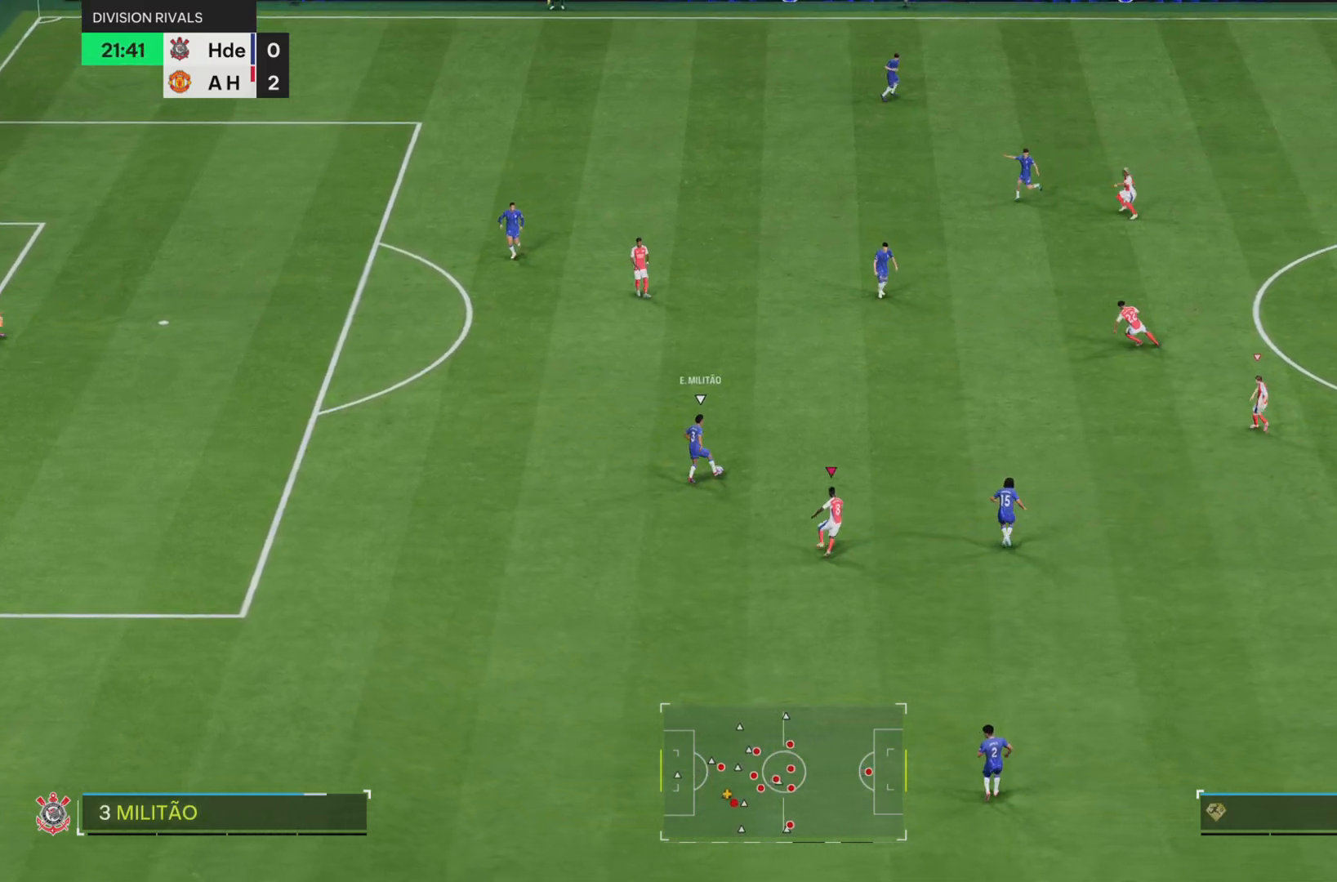
{"buttons": ["R1", "R2"], "left_stick": "center", "right_stick": "center", "events": [[284, "R1", "down"], [367, "left_stick", "center"]]}
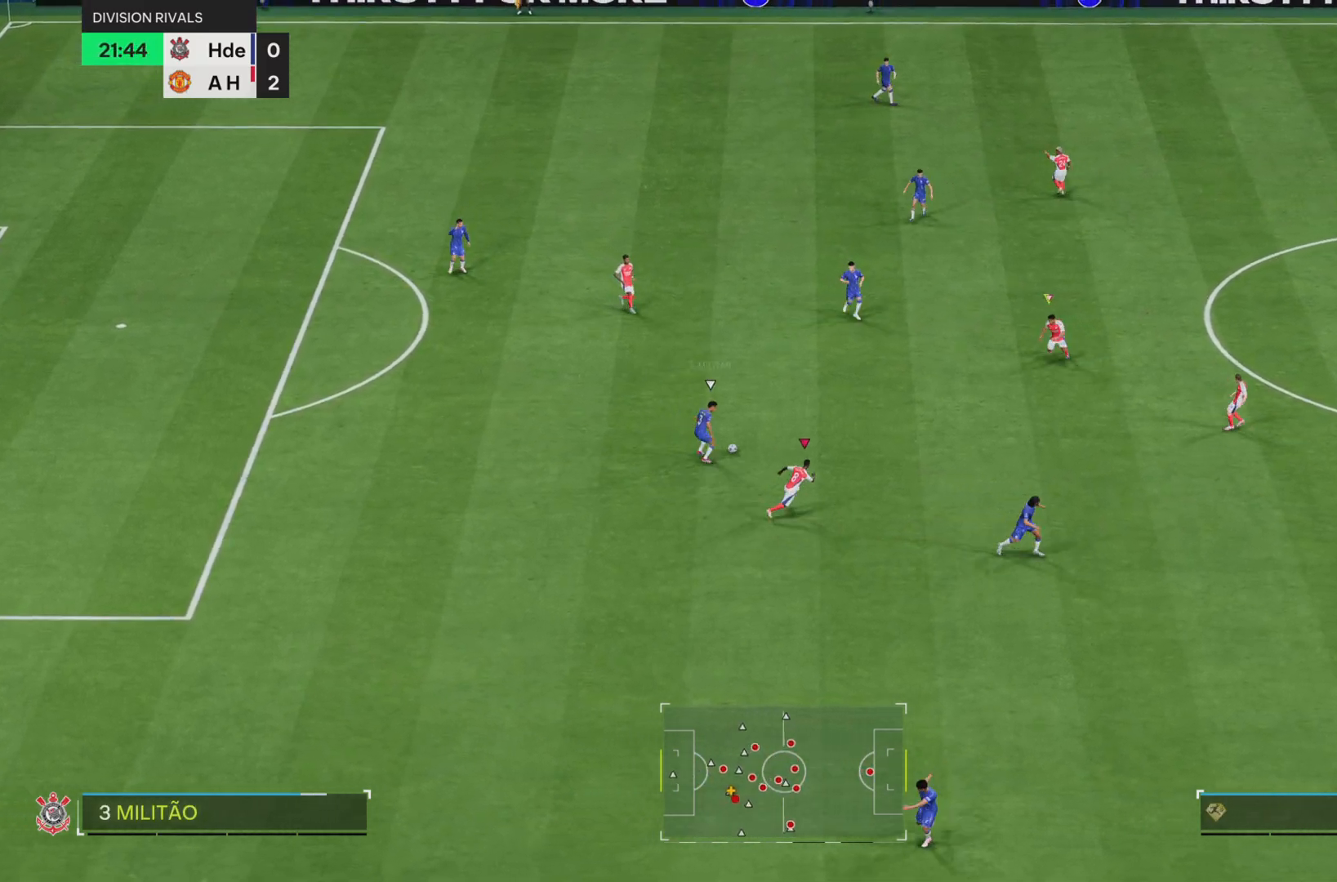
{"buttons": ["R1", "R2"], "left_stick": "right", "right_stick": "center", "events": [[484, "left_stick", "right"]]}
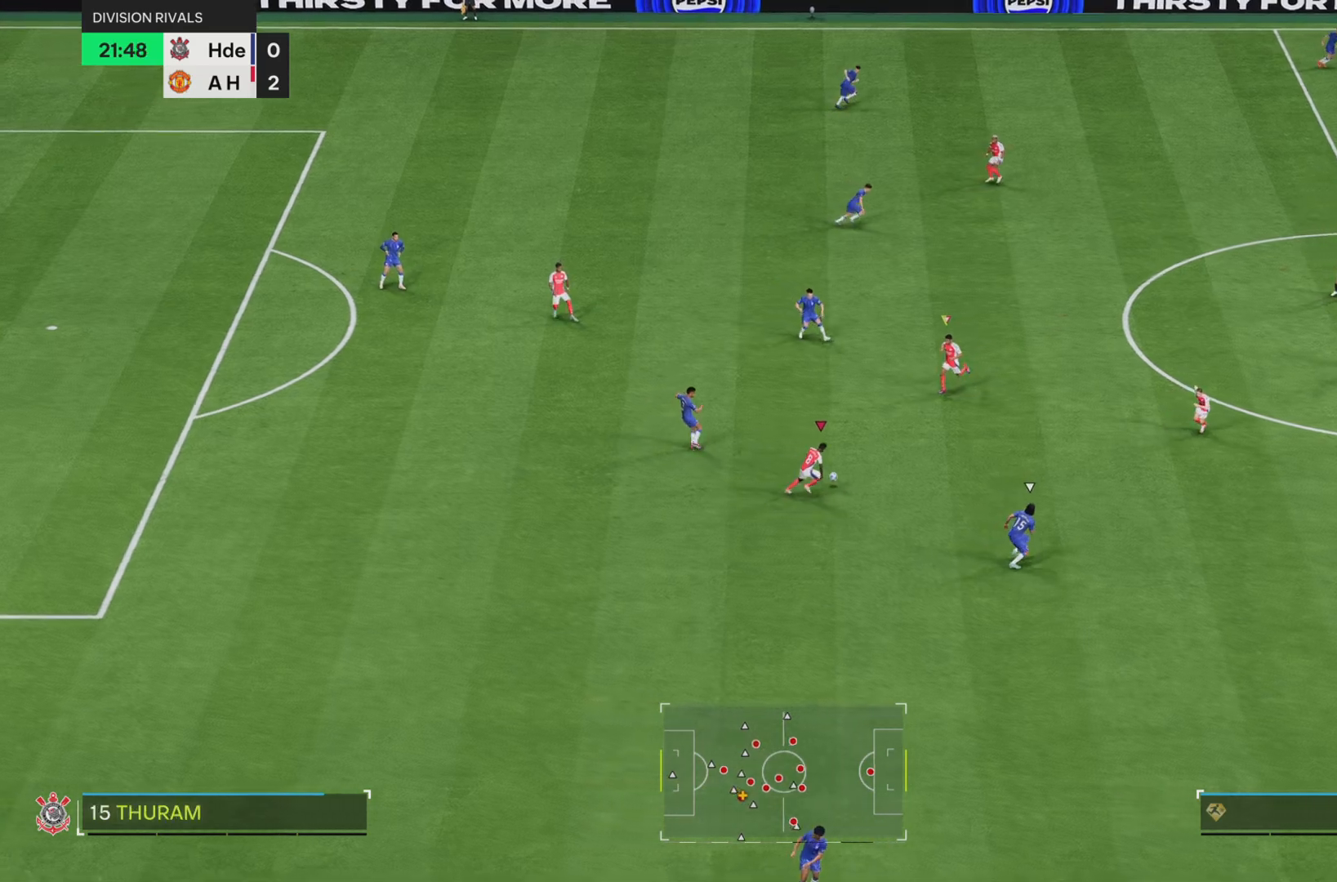
{"buttons": [], "left_stick": "right", "right_stick": "center", "events": [[101, "left_stick", "center"], [301, "left_stick", "right"], [317, "R1", "up"], [334, "R2", "up"]]}
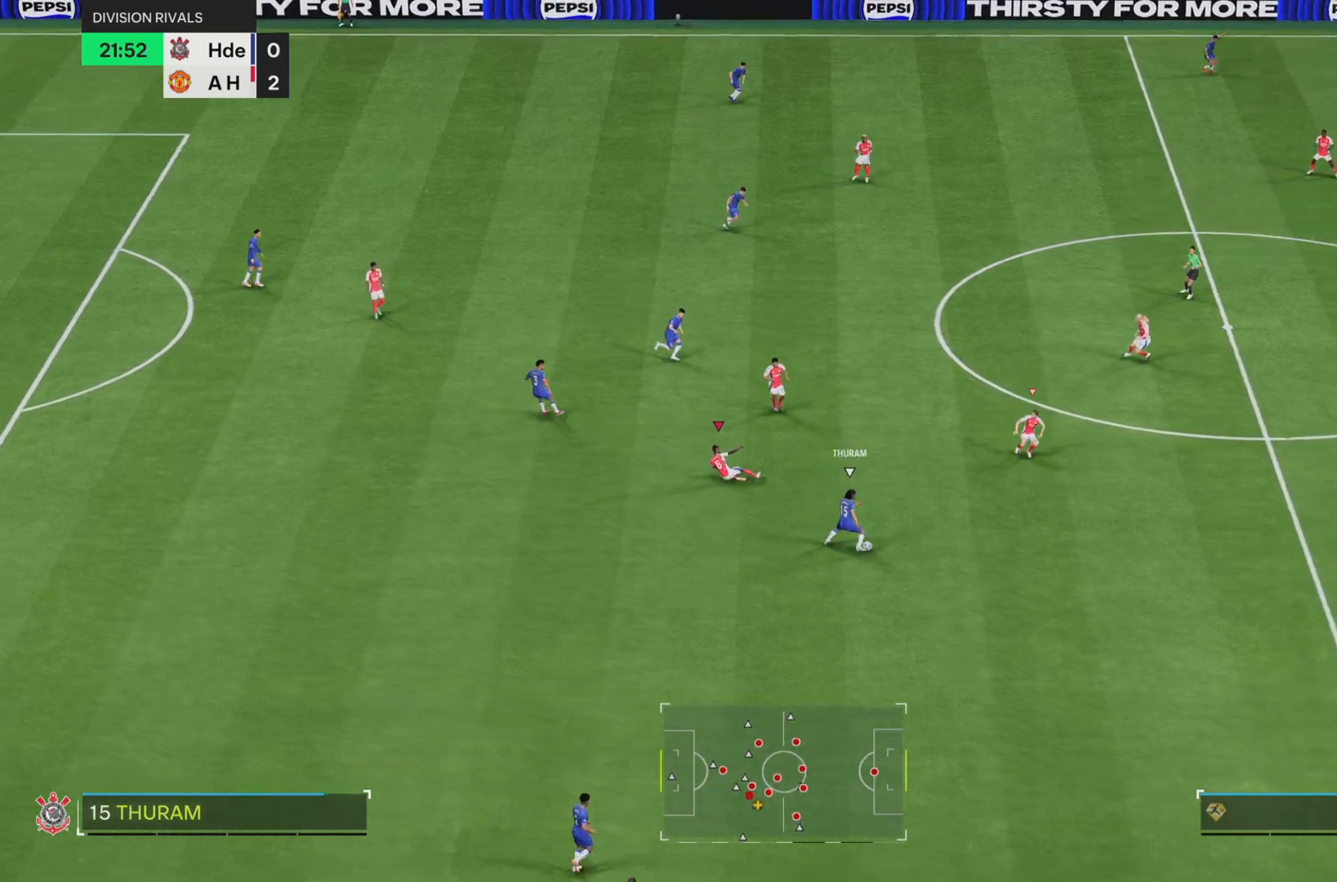
{"buttons": ["R1", "R2"], "left_stick": "down-right", "right_stick": "center", "events": [[100, "R2", "down"], [200, "R1", "down"], [267, "left_stick", "down-right"], [300, "L1", "down"], [467, "L1", "up"]]}
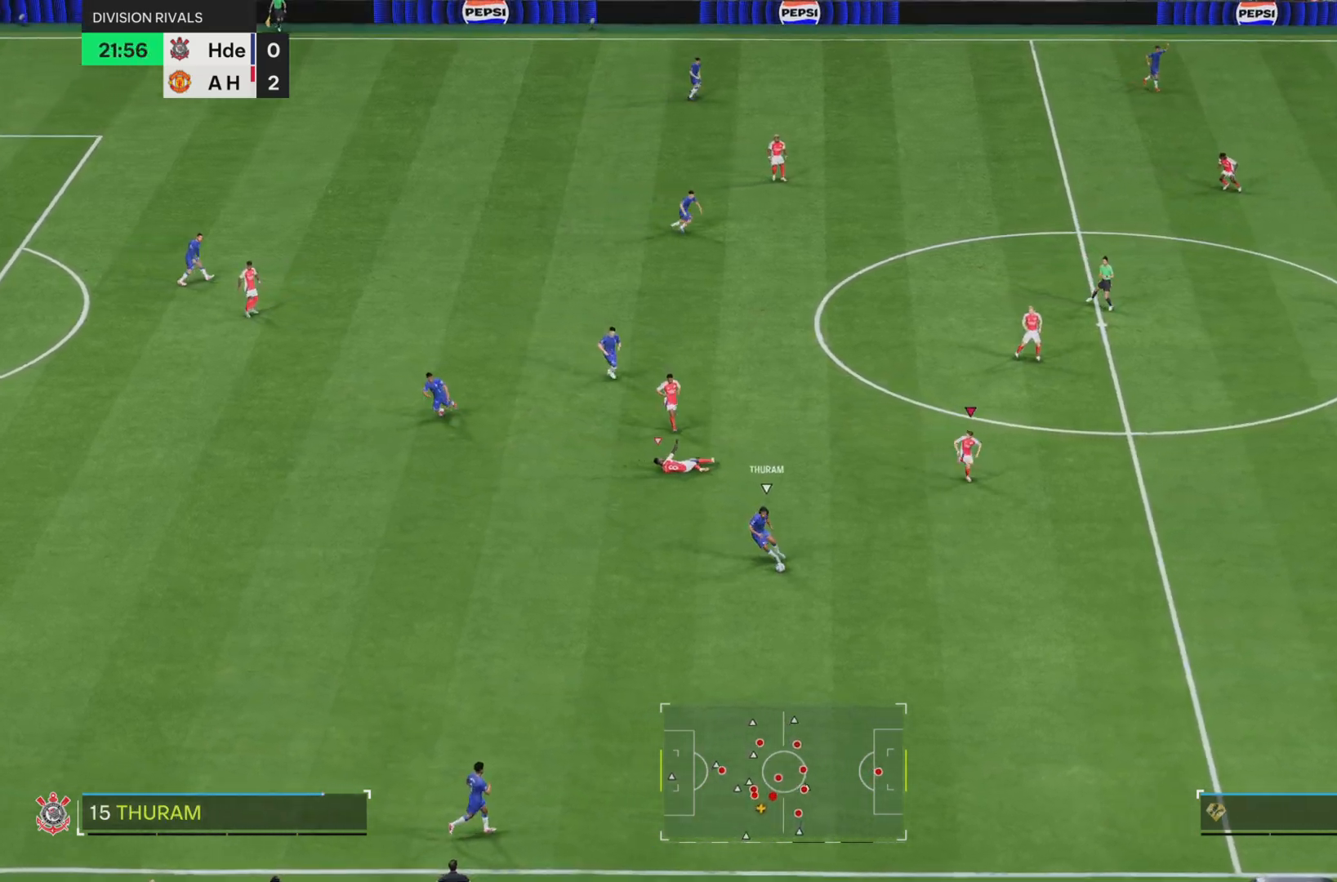
{"buttons": ["R1", "R2"], "left_stick": "down-right", "right_stick": "center", "events": []}
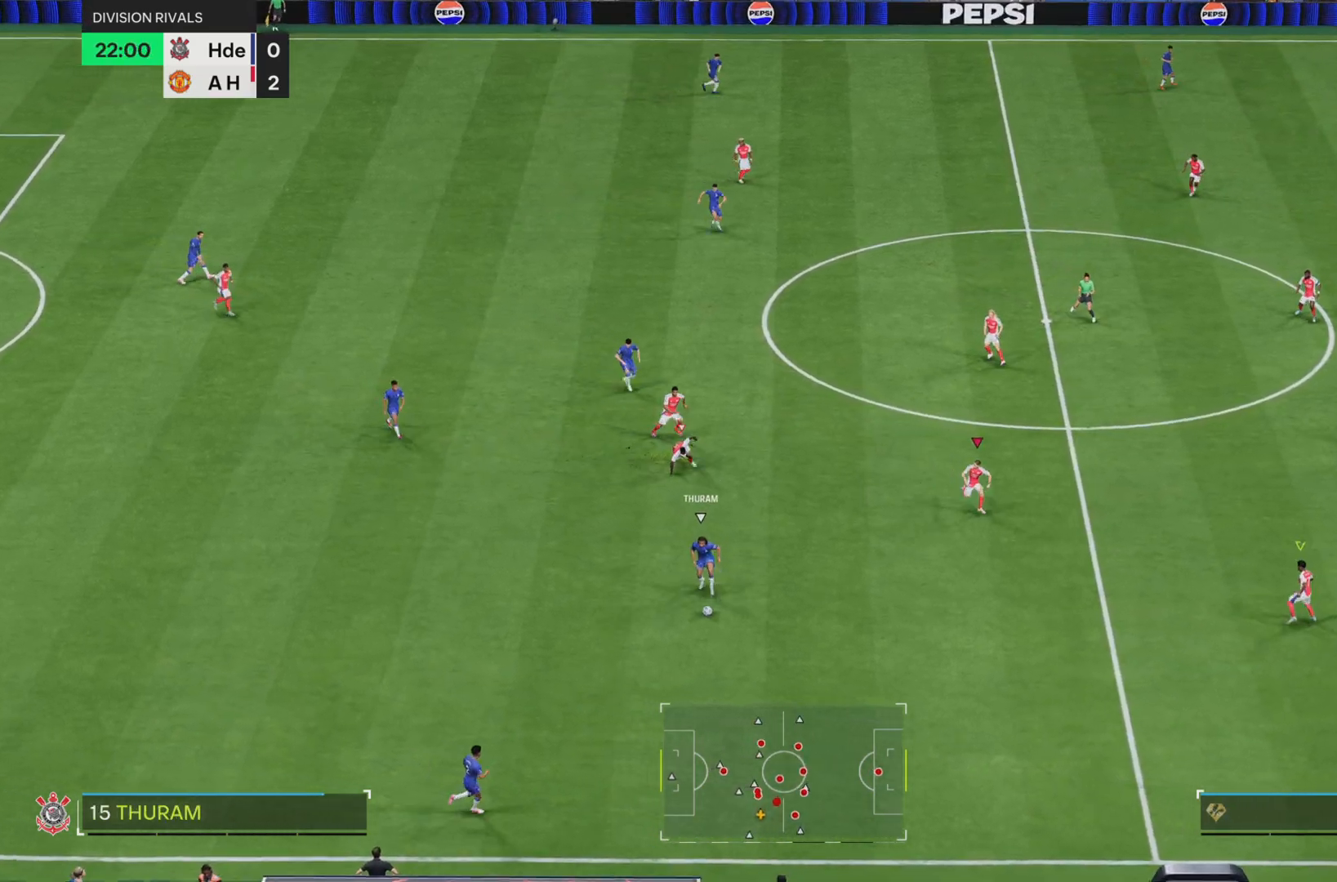
{"buttons": ["R1", "R2"], "left_stick": "down-right", "right_stick": "center", "events": [[133, "left_stick", "right"], [367, "left_stick", "down-right"]]}
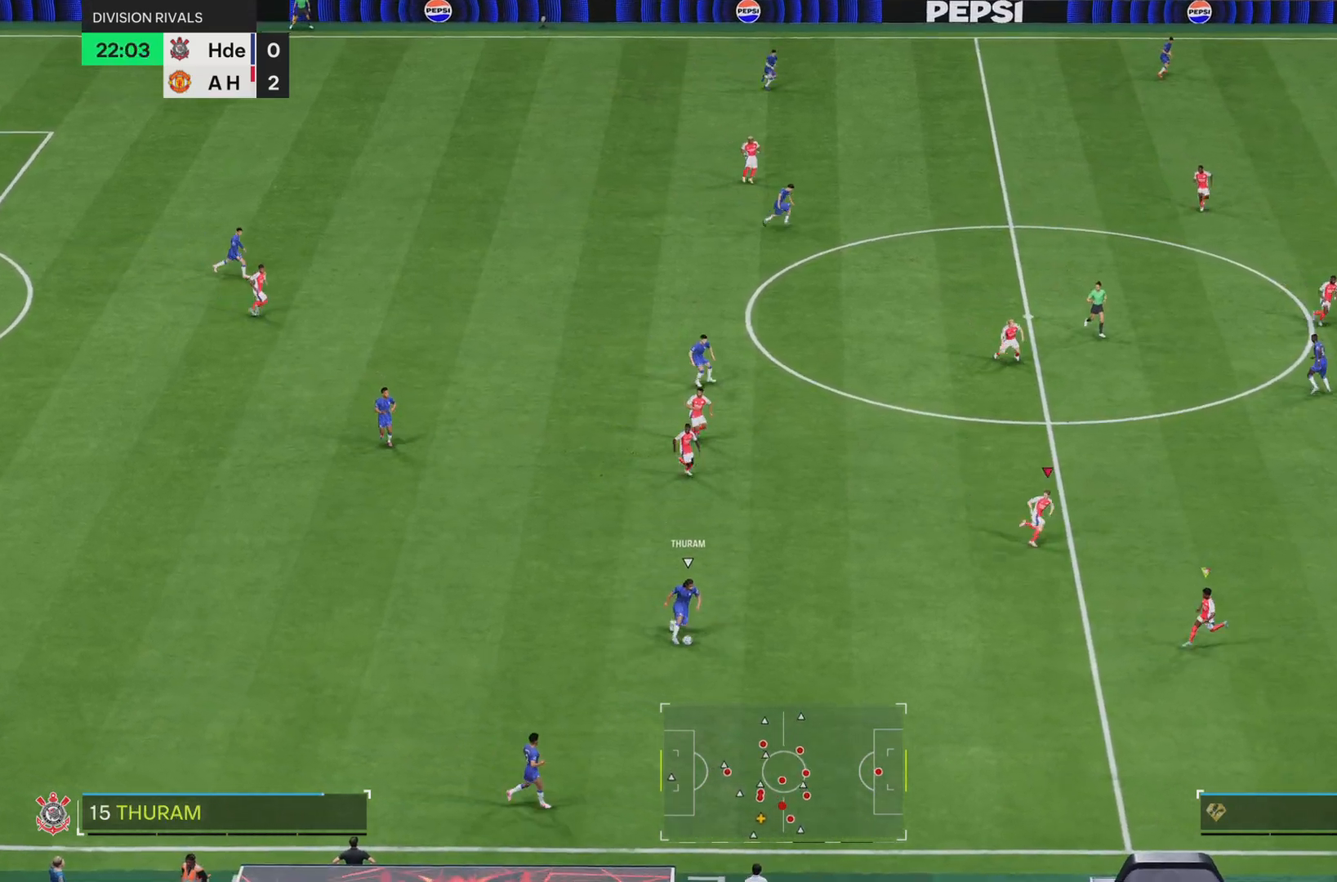
{"buttons": ["R1", "R2"], "left_stick": "right", "right_stick": "center", "events": [[101, "L1", "down"], [167, "L1", "up"], [184, "left_stick", "right"], [251, "R1", "up"], [484, "R1", "down"]]}